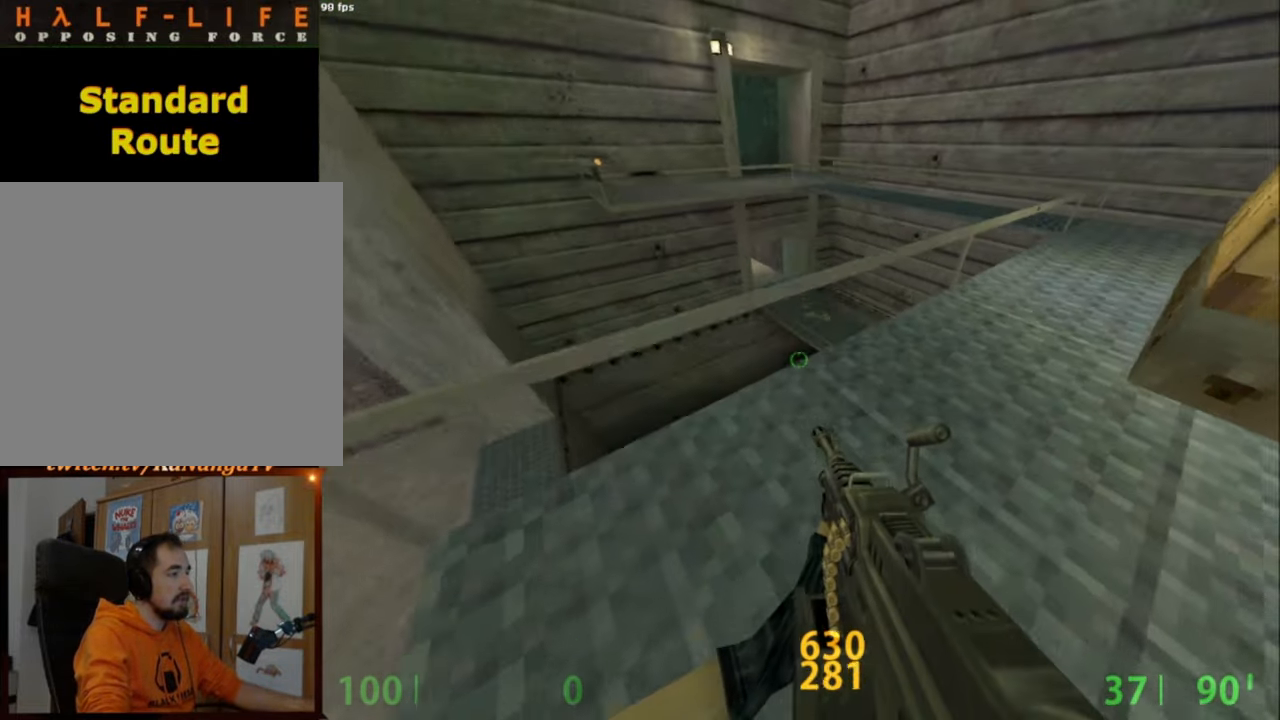
Gameplay with keyboard and mouse; each line is a JSON object with the keys and mouse buttons held at the frame after it. "events" lists presses ("down") and releases ("up") of "a", "alt", "caps_lock", "ctrl", "d", "e", "escape", "f", "f1", "f10", "f11", "f12", "f2", "f3", "f4", "f5", "f6", "f7", "f8", "f9", "q", "r", "s", "shift", "space", "tab", "w", "mouse_left", "mouse_middle", "mouse_right", "mouse_mb4", "mouse_mb5", "mouse_wheel_up" and "mouse_wheel_down" between this image and that frame as [ms after this image, input, new state], when the widget could be followed in between. "mouse_left", "mouse_middle", "mouse_right", "mouse_mb4", "mouse_mb5", "mouse_wheel_up", "mouse_wheel_down" = the "left", "middle", "right", "mb4", "mb5", "wheel_up", "wheel_down" buttons of the "mouse" list. No other keys are recorded. Not read: mouse_move.
{"keys": [], "mouse": [], "events": []}
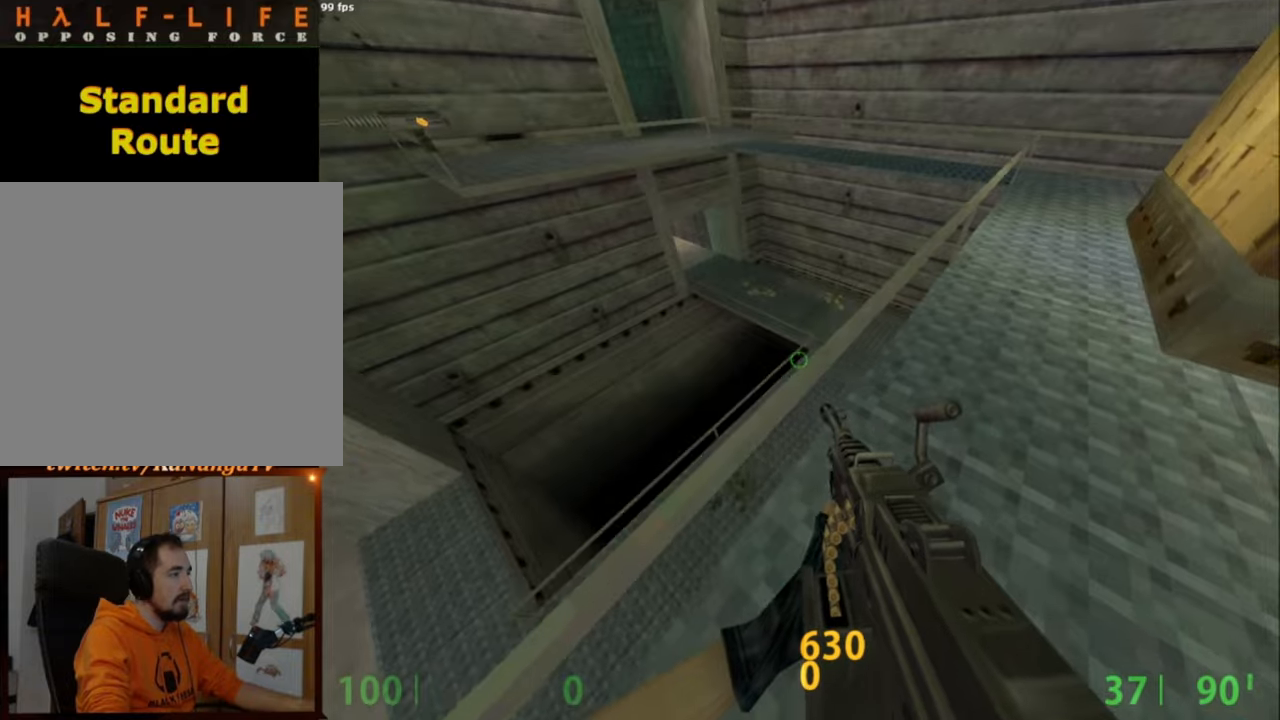
{"keys": ["ctrl", "w"], "mouse": [], "events": [[250, "mouse_wheel_down", "down"], [300, "mouse_wheel_down", "up"], [350, "ctrl", "down"], [350, "w", "down"]]}
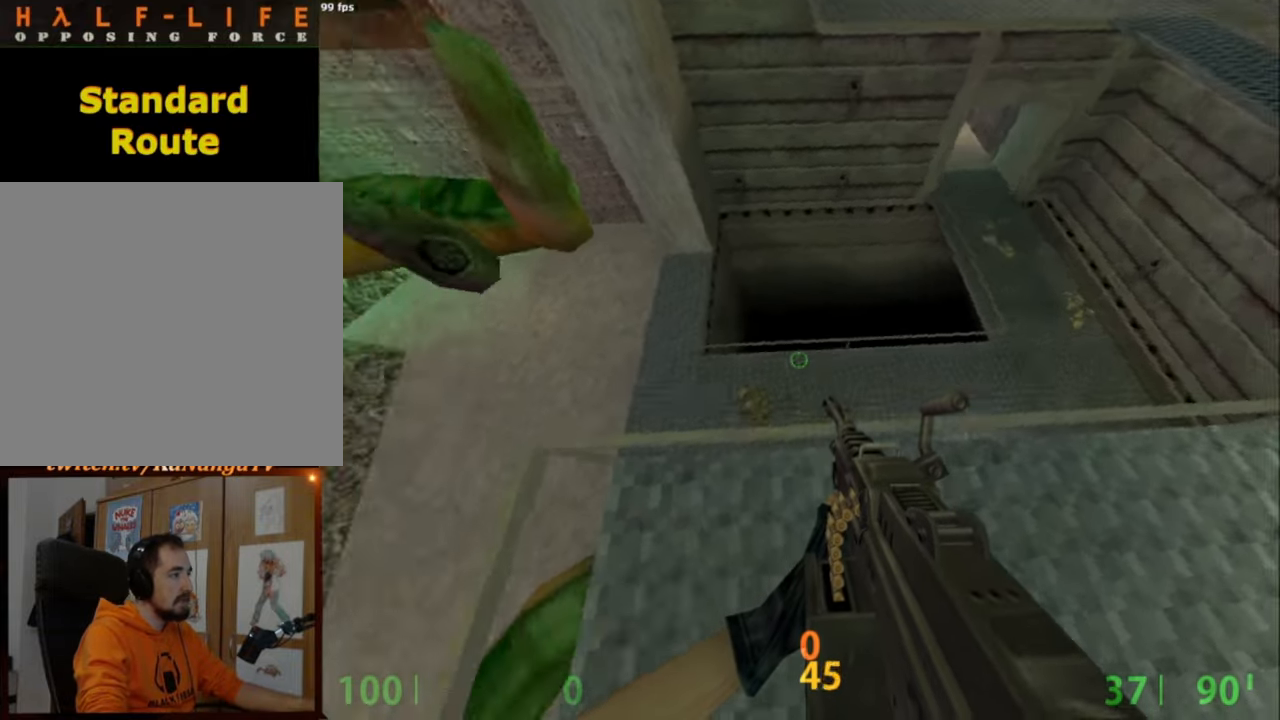
{"keys": ["ctrl", "e"], "mouse": ["left"], "events": [[167, "e", "down"], [467, "mouse_left", "down"], [467, "w", "up"]]}
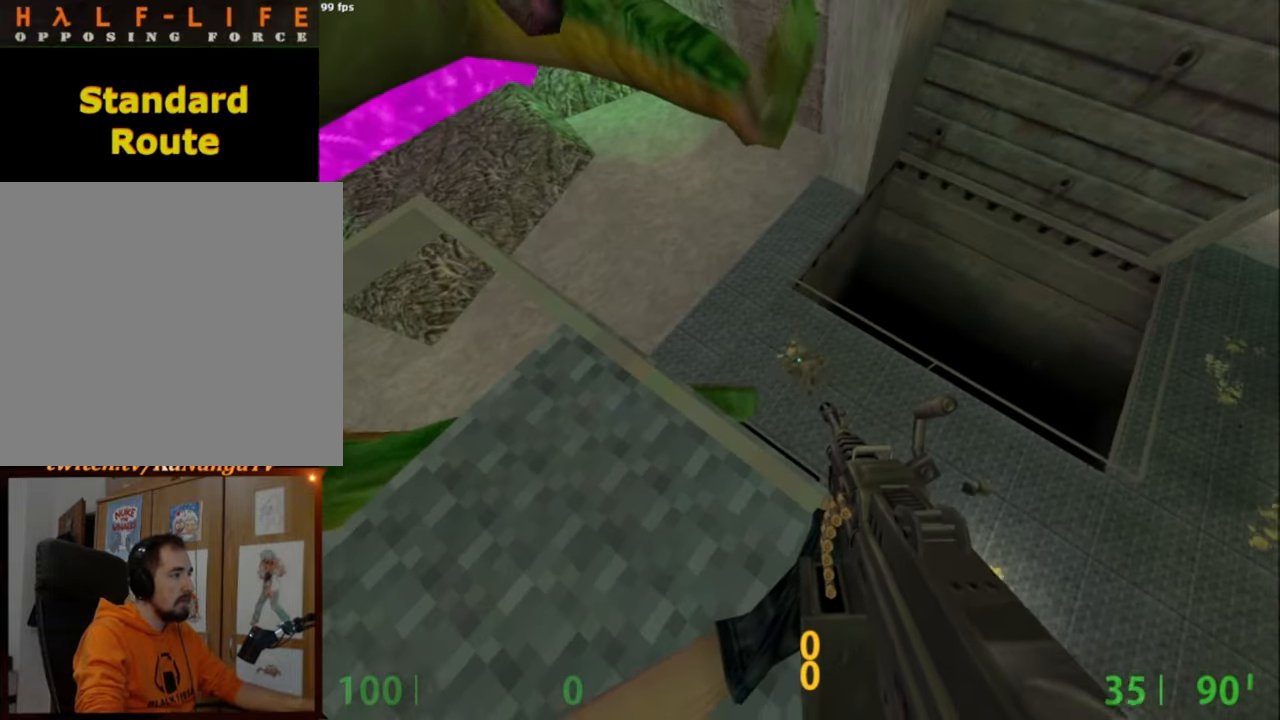
{"keys": ["ctrl", "e"], "mouse": ["left"], "events": []}
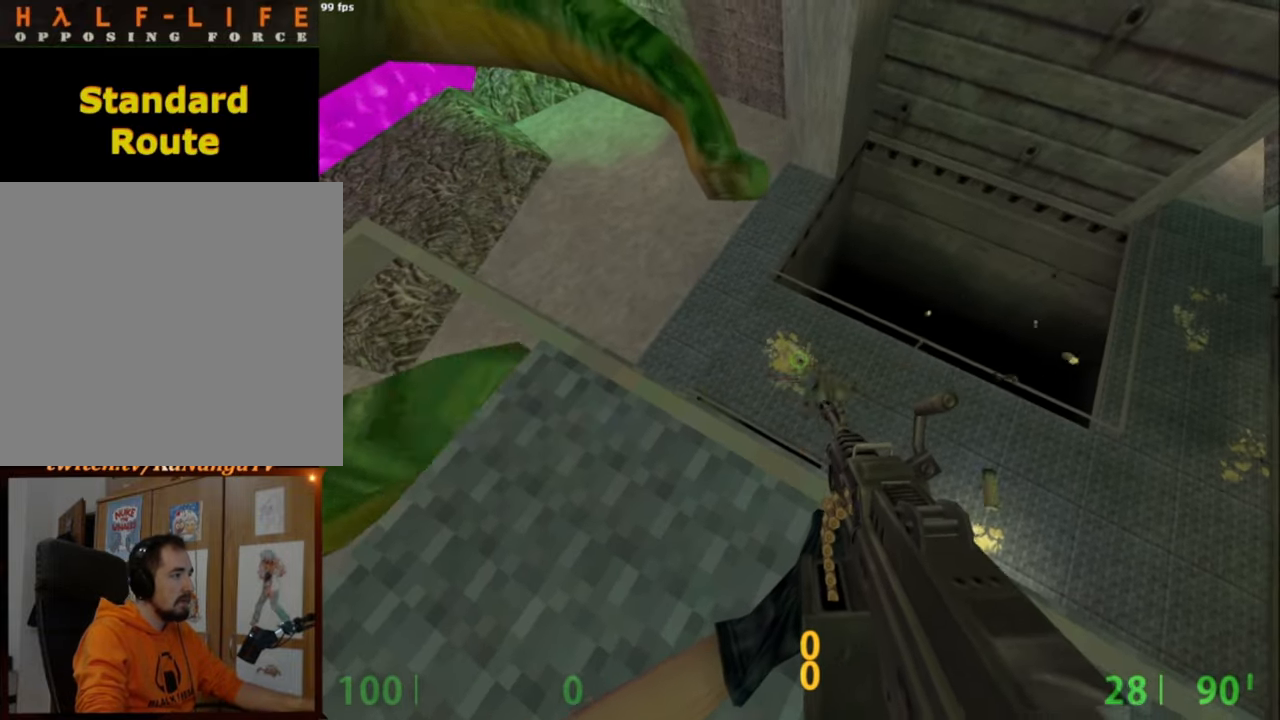
{"keys": ["ctrl", "e"], "mouse": [], "events": [[117, "mouse_left", "up"], [384, "mouse_left", "down"], [434, "mouse_left", "up"]]}
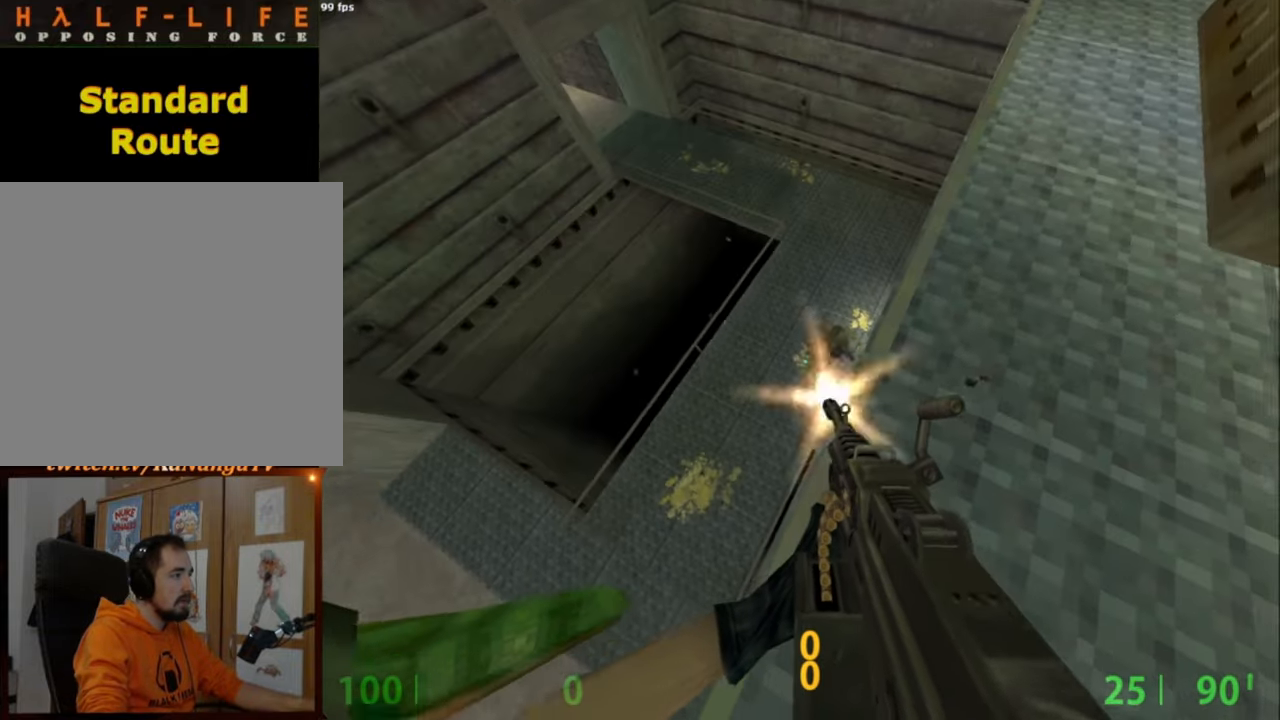
{"keys": ["ctrl", "e"], "mouse": [], "events": [[34, "mouse_left", "down"], [500, "mouse_left", "up"]]}
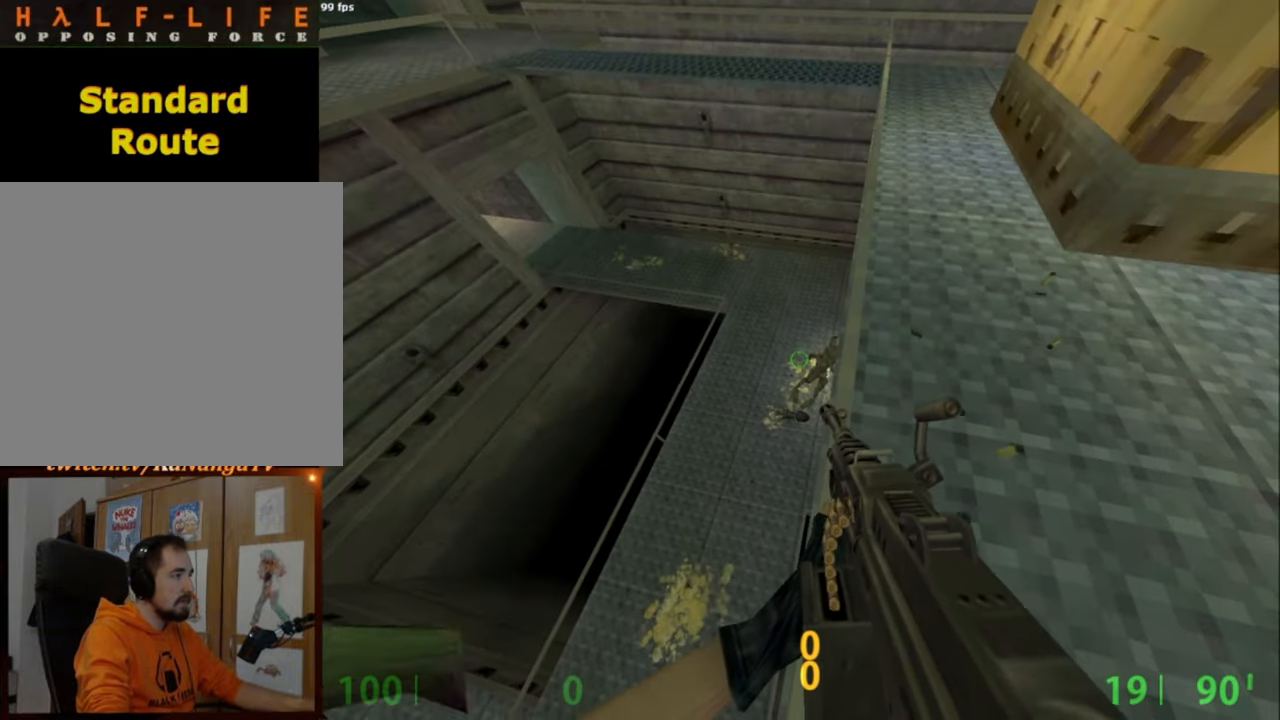
{"keys": [], "mouse": [], "events": [[184, "e", "up"], [434, "ctrl", "up"]]}
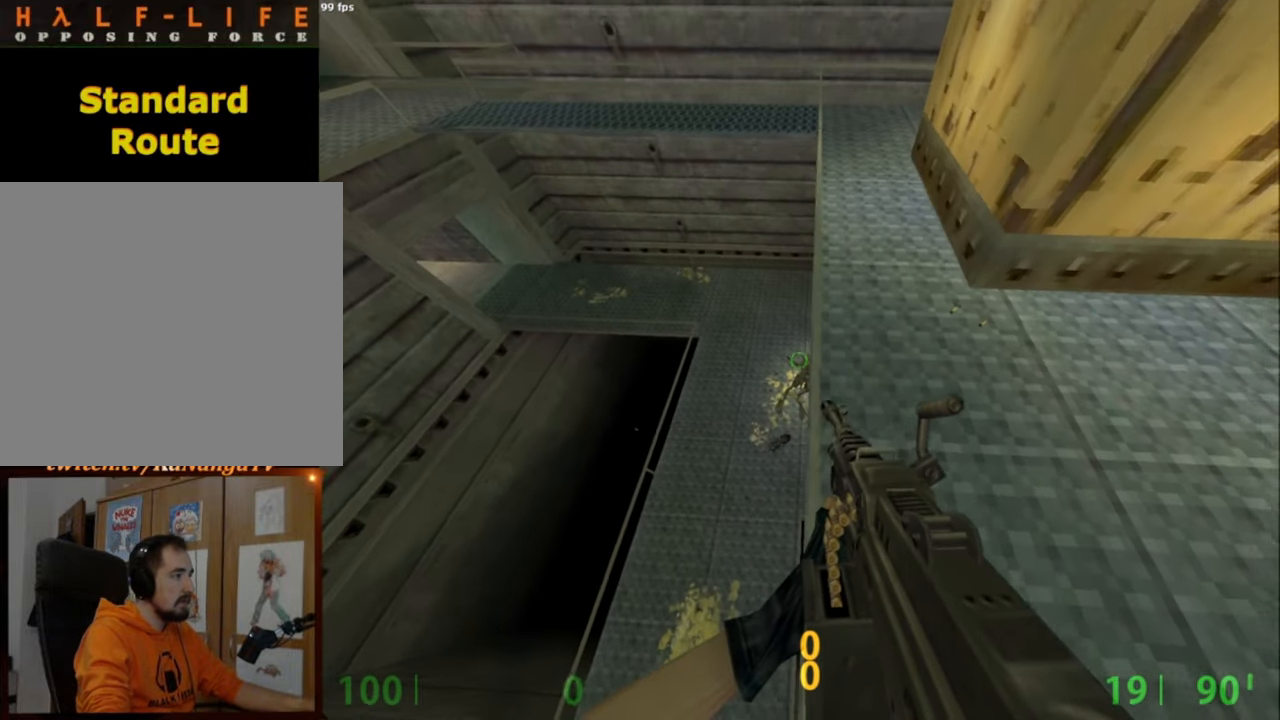
{"keys": [], "mouse": [], "events": [[117, "r", "down"], [200, "r", "up"], [350, "q", "down"], [434, "q", "up"]]}
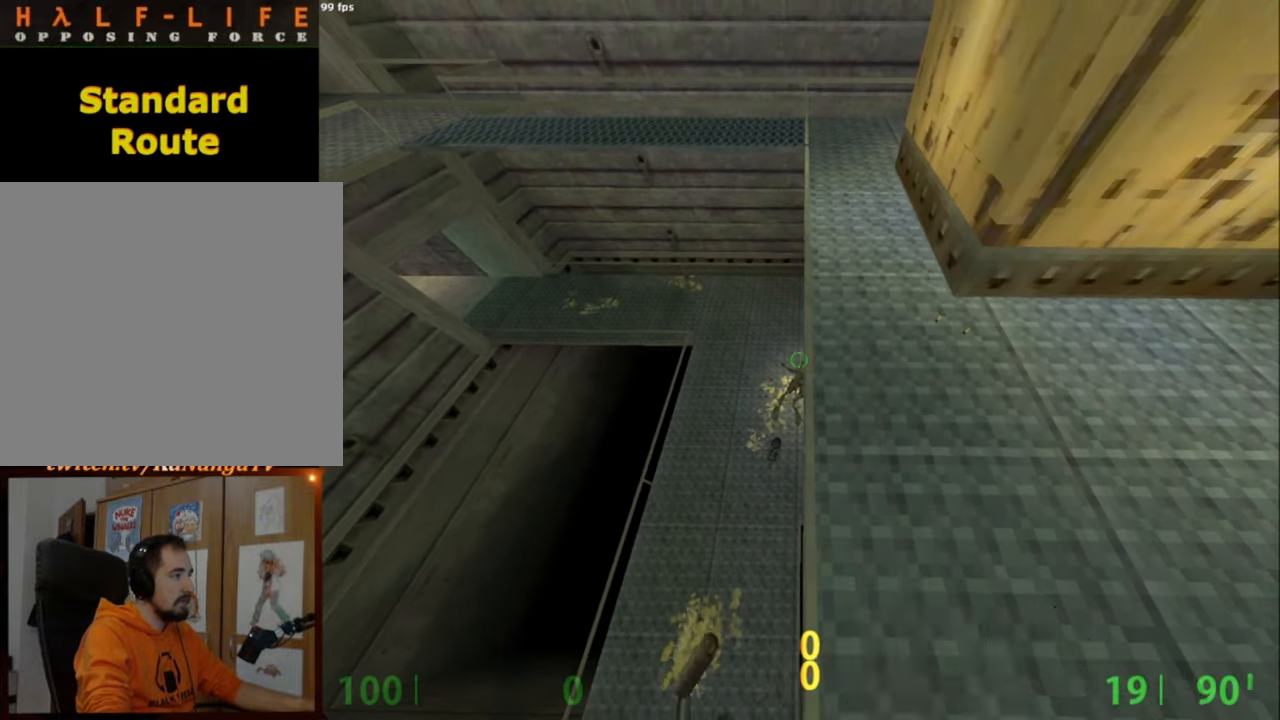
{"keys": ["w"], "mouse": [], "events": [[34, "q", "down"], [34, "w", "down"], [84, "q", "up"], [317, "d", "down"], [400, "d", "up"]]}
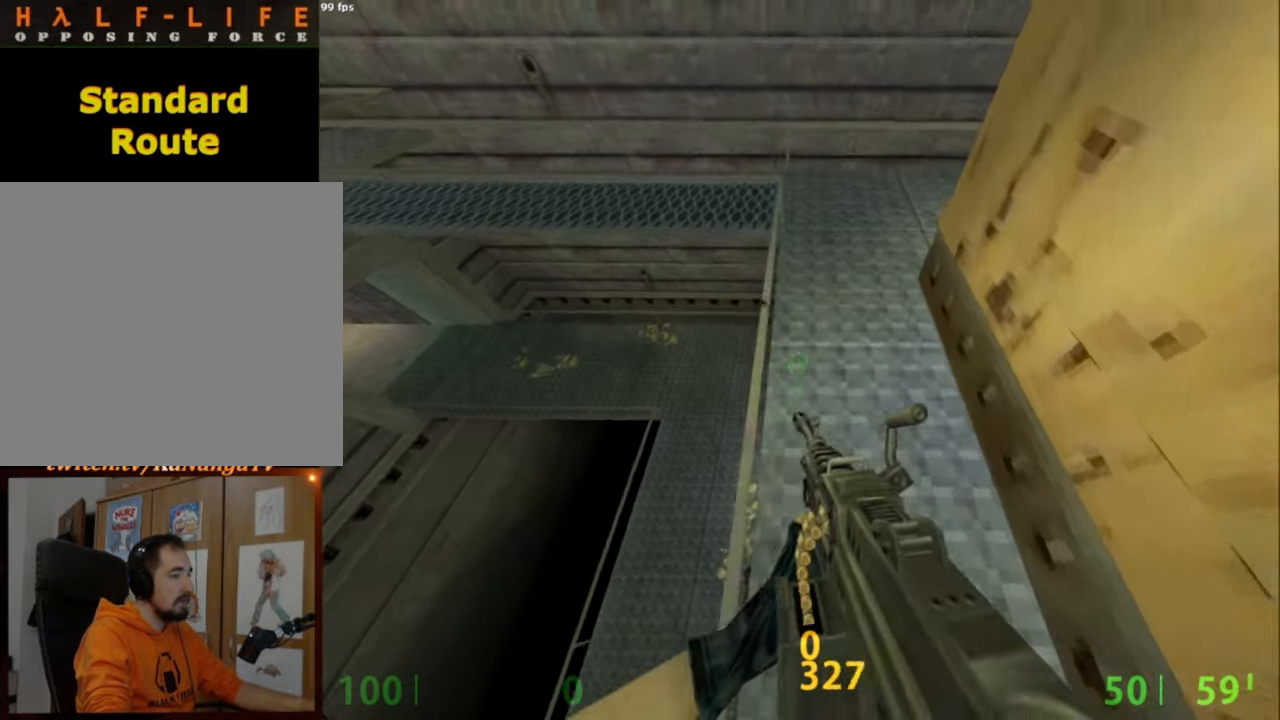
{"keys": ["w"], "mouse": [], "events": []}
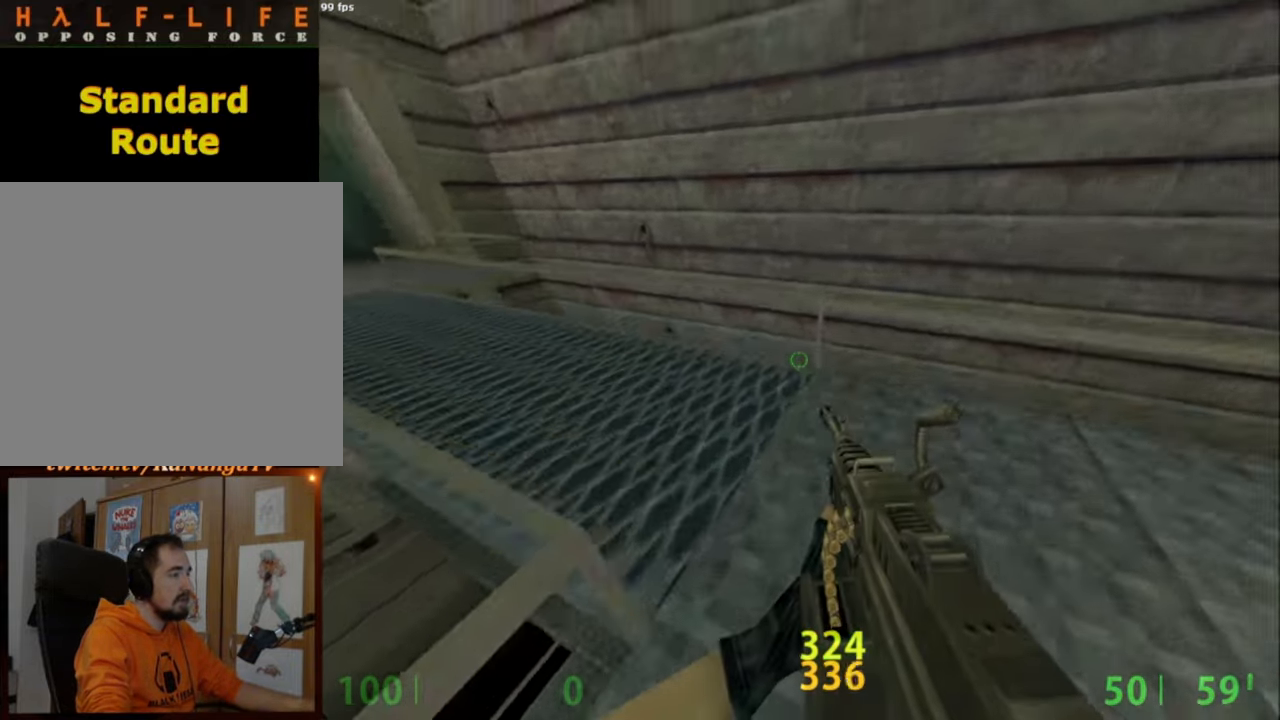
{"keys": ["w"], "mouse": [], "events": [[300, "q", "down"], [400, "q", "up"]]}
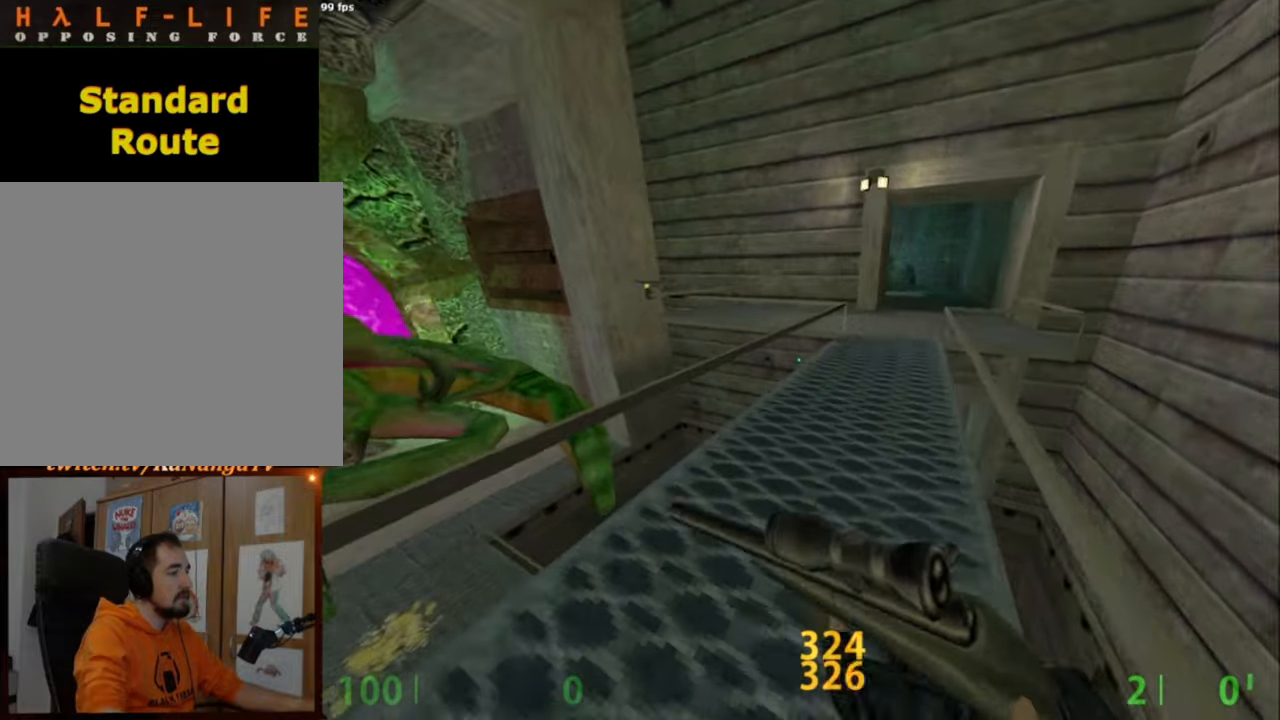
{"keys": ["d", "w"], "mouse": [], "events": [[117, "d", "down"]]}
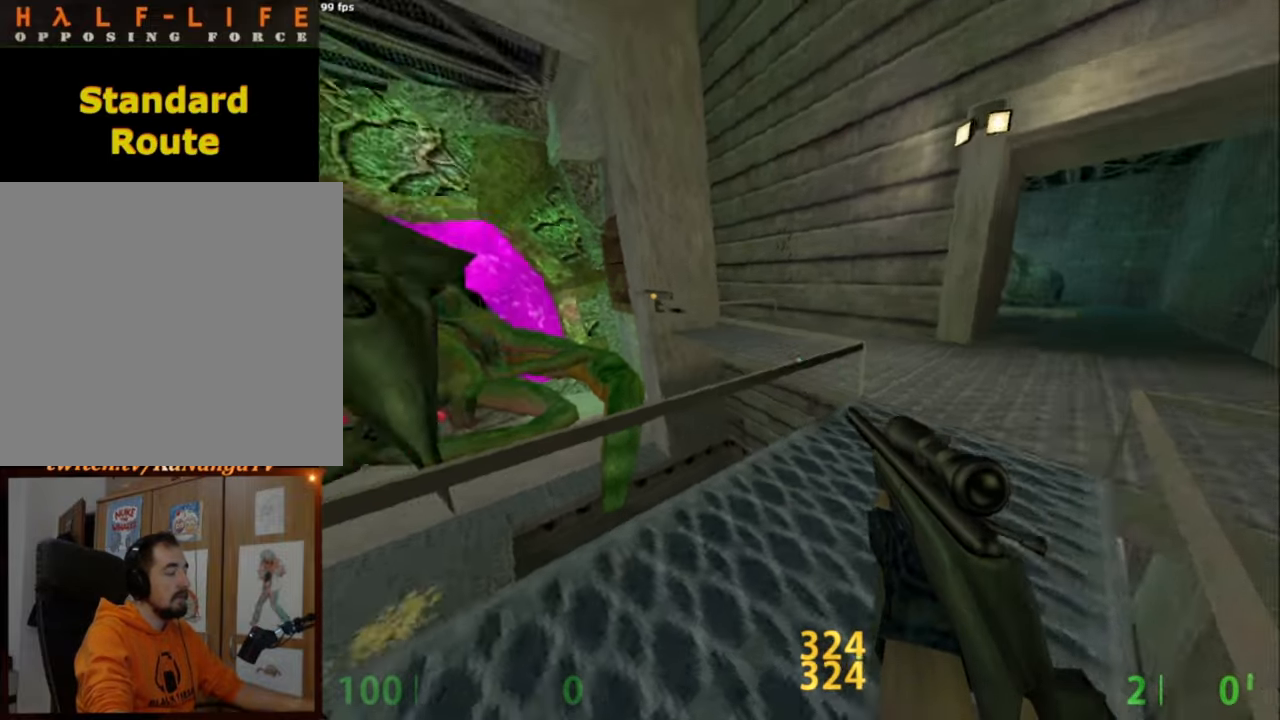
{"keys": ["d", "w"], "mouse": [], "events": [[367, "w", "up"], [467, "w", "down"]]}
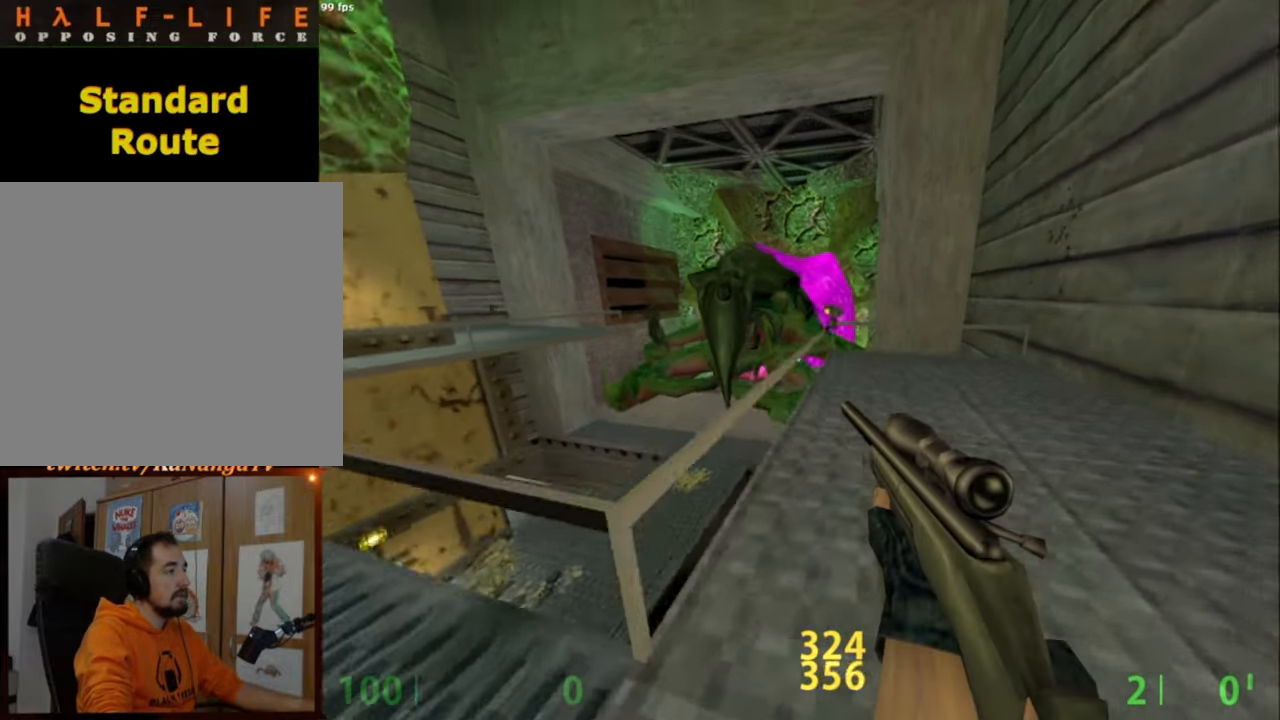
{"keys": ["d", "shift", "w"], "mouse": [], "events": [[17, "d", "up"], [300, "q", "down"], [350, "q", "up"], [350, "shift", "down"], [484, "d", "down"]]}
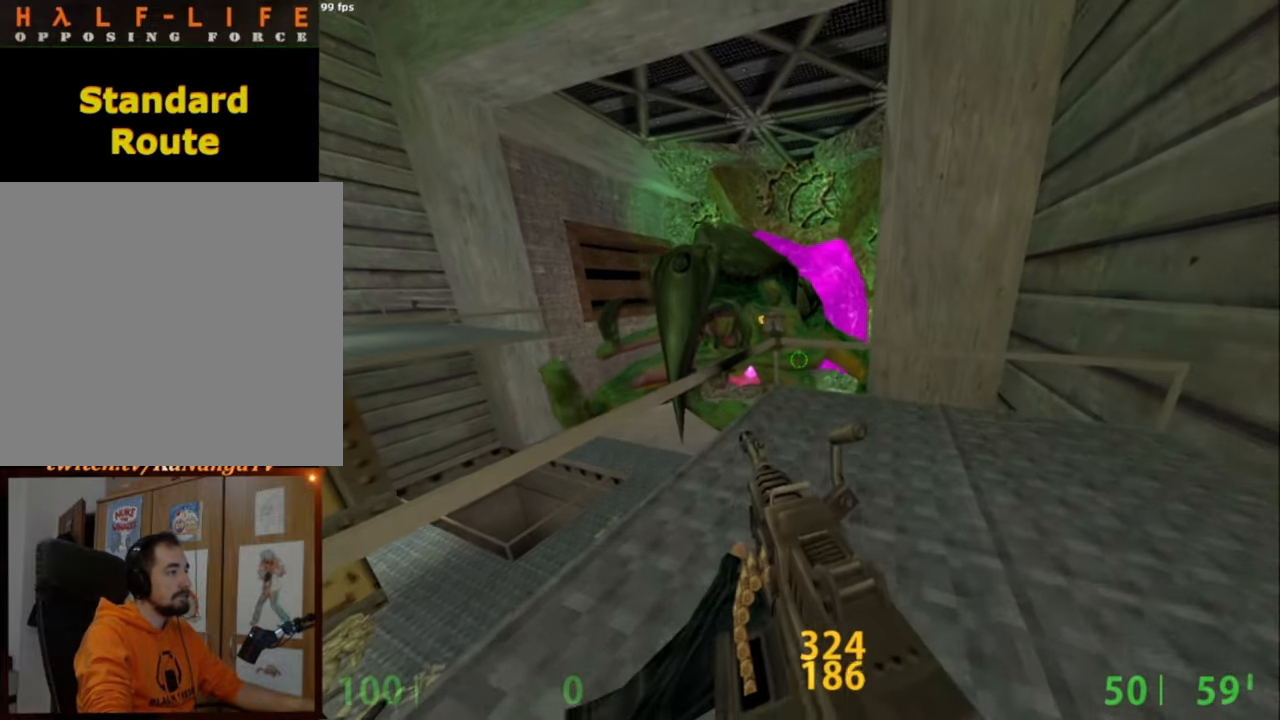
{"keys": ["a", "shift", "w"], "mouse": [], "events": [[217, "d", "up"], [500, "a", "down"]]}
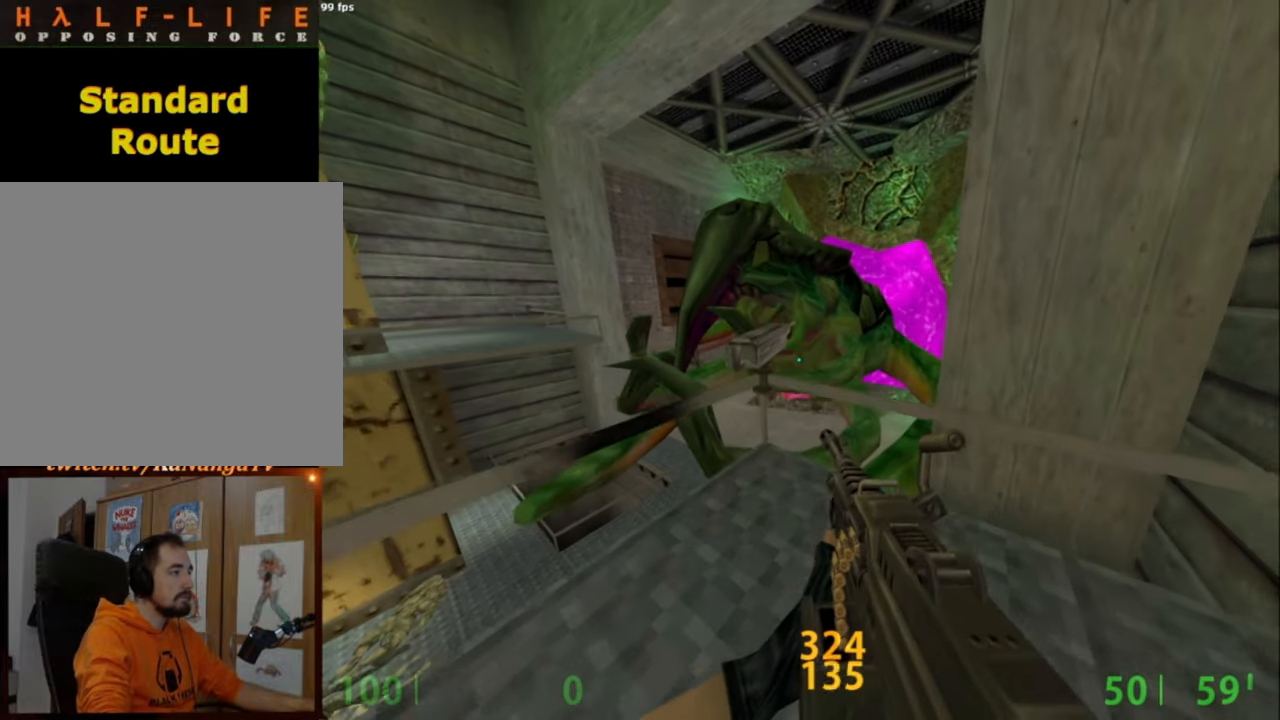
{"keys": ["shift"], "mouse": [], "events": [[100, "a", "up"], [334, "d", "down"], [384, "d", "up"], [417, "w", "up"]]}
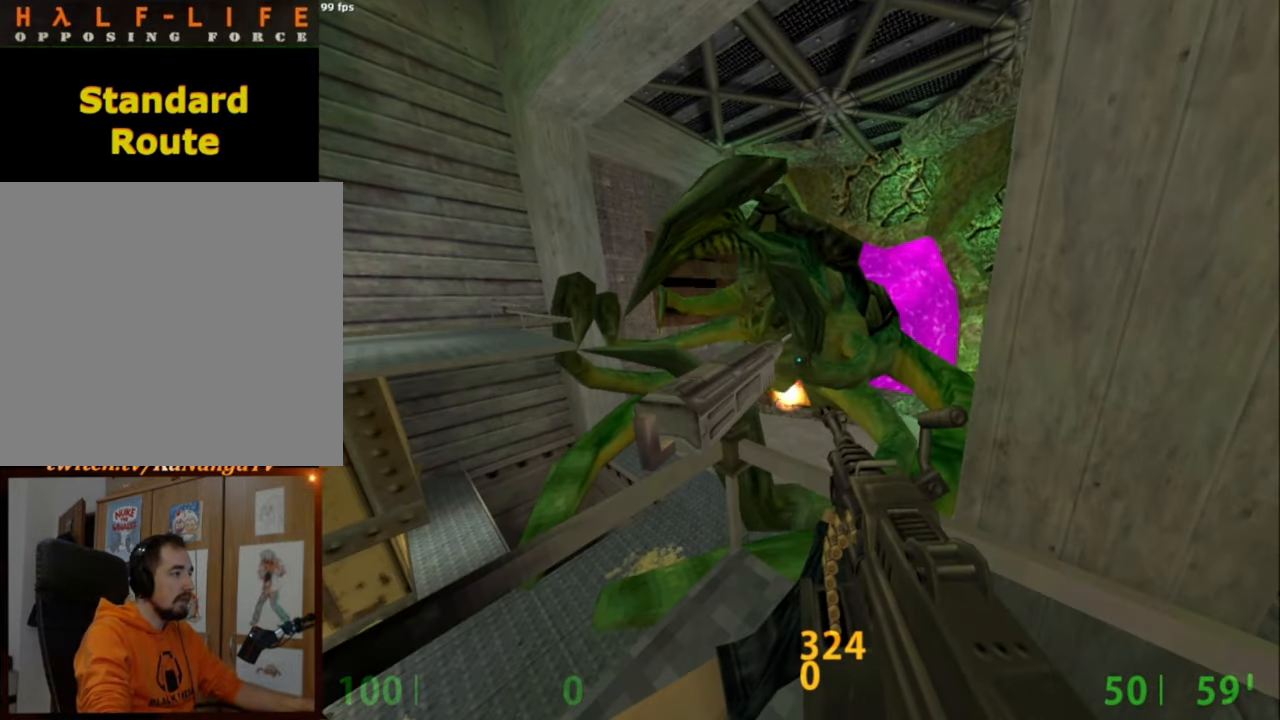
{"keys": ["e", "shift"], "mouse": [], "events": [[434, "e", "down"]]}
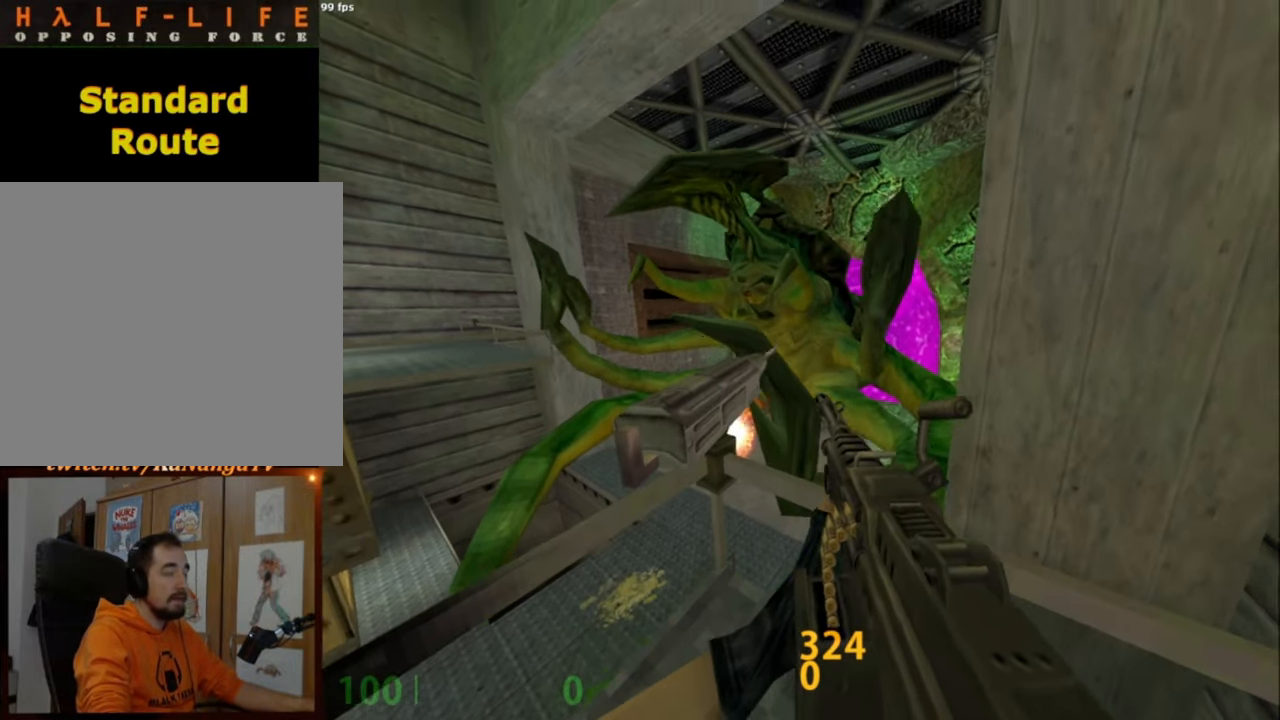
{"keys": ["e", "shift"], "mouse": [], "events": [[84, "d", "down"], [317, "d", "up"]]}
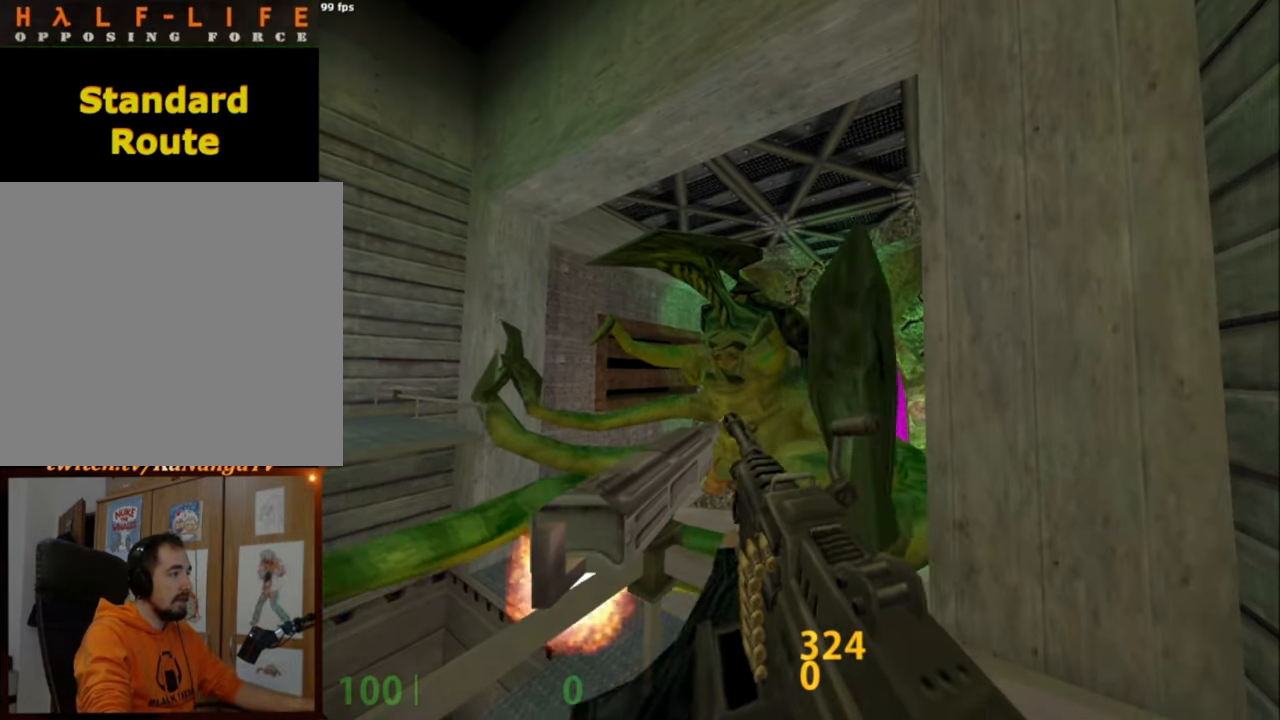
{"keys": [], "mouse": [], "events": [[50, "e", "up"], [50, "shift", "up"]]}
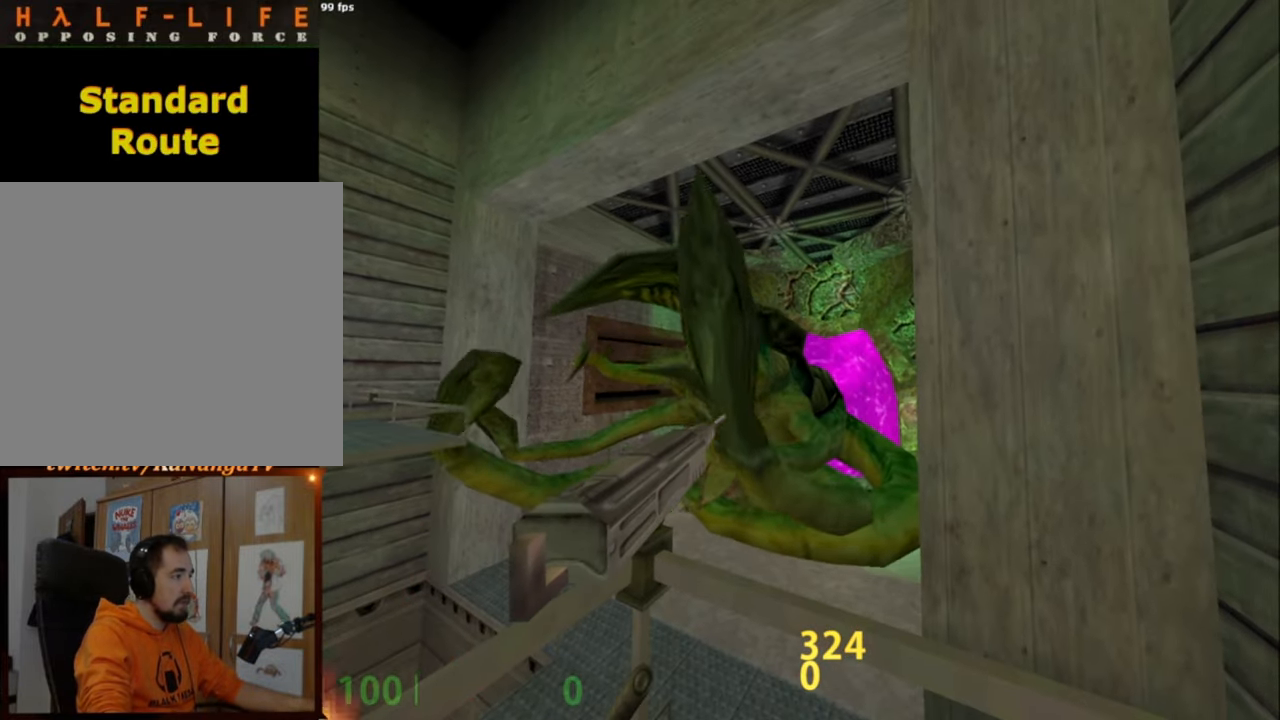
{"keys": [], "mouse": [], "events": []}
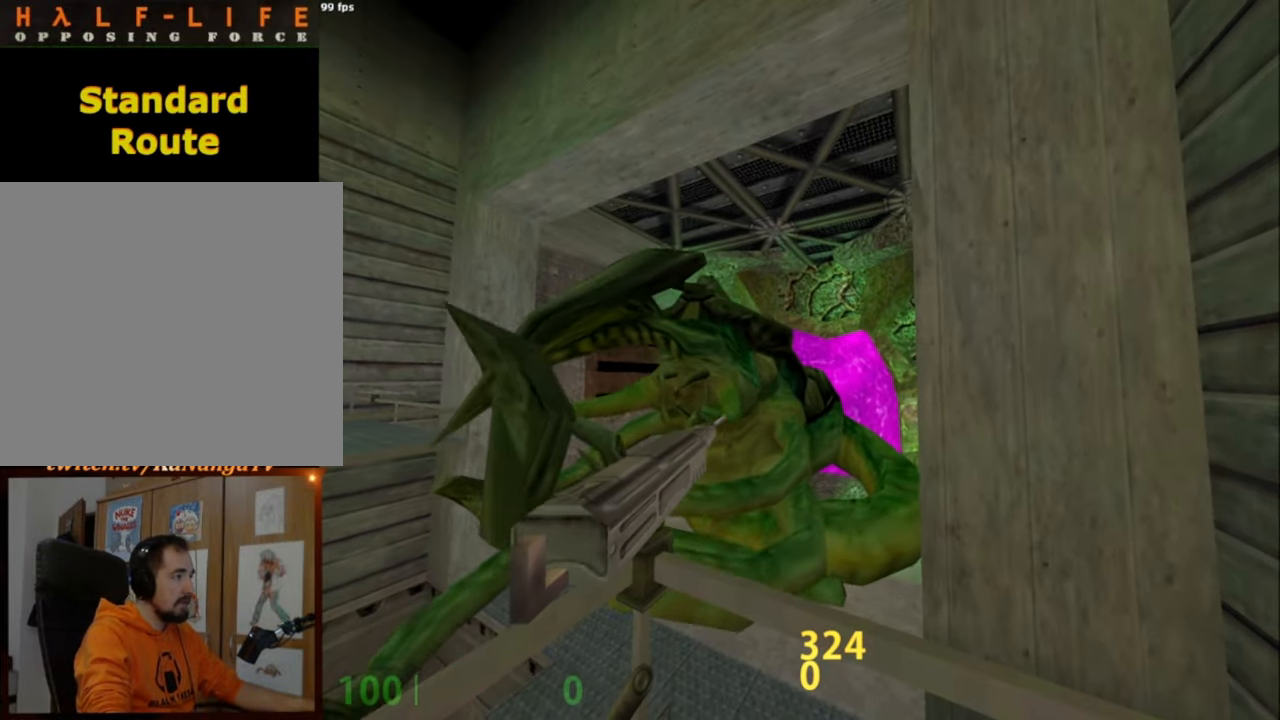
{"keys": [], "mouse": [], "events": [[267, "mouse_left", "down"], [350, "mouse_left", "up"]]}
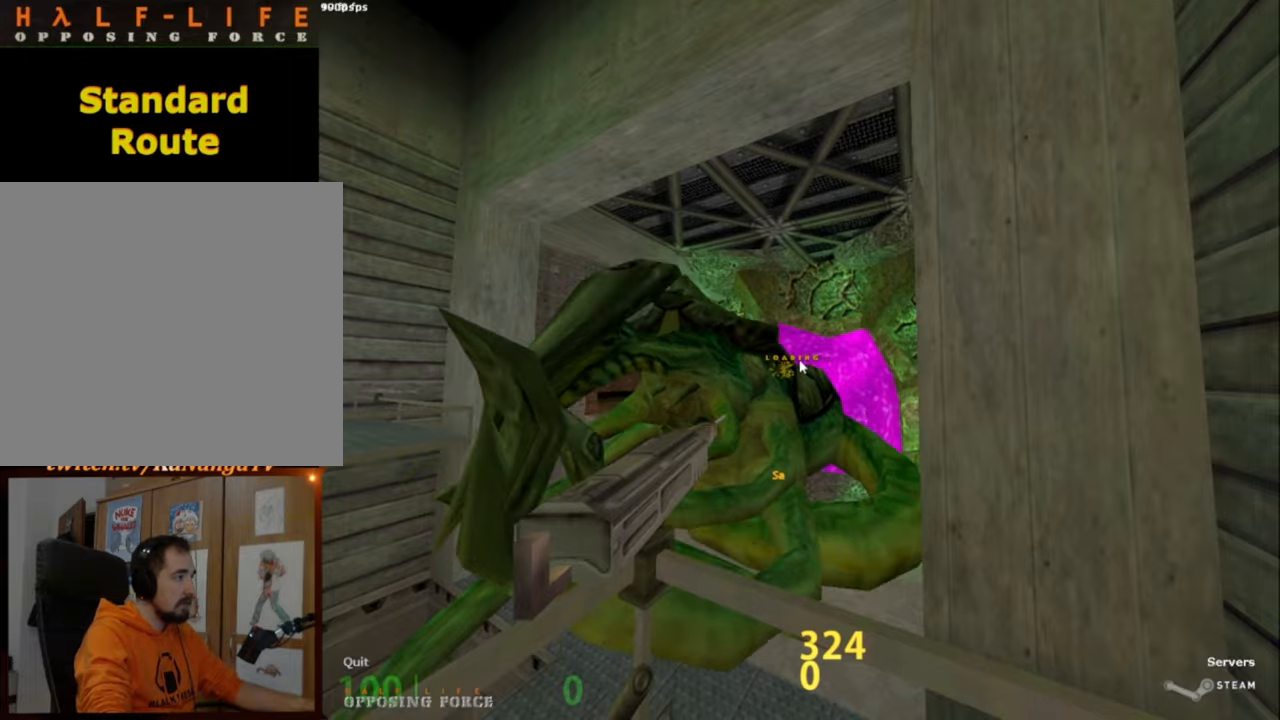
{"keys": ["a", "ctrl", "w"], "mouse": [], "events": [[234, "mouse_wheel_down", "down"], [334, "mouse_wheel_down", "up"], [334, "w", "down"], [384, "ctrl", "down"], [467, "a", "down"]]}
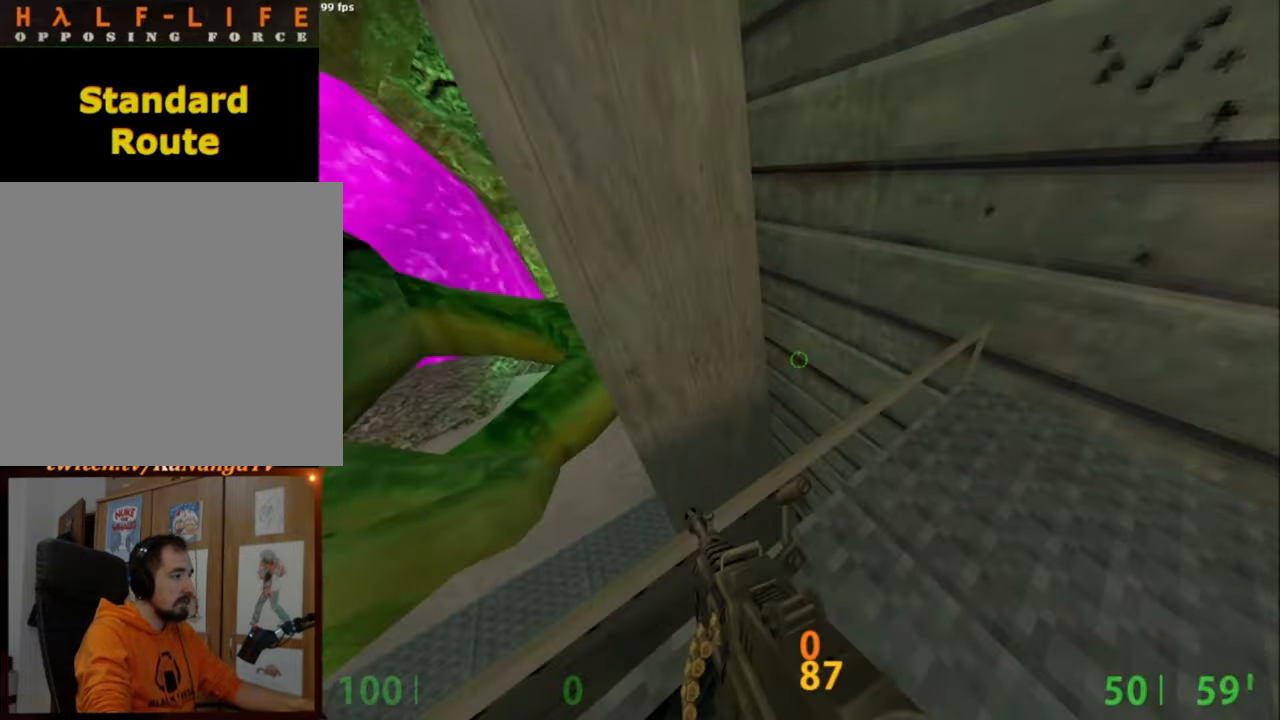
{"keys": ["a", "ctrl", "s"], "mouse": ["left", "wheel_down"], "events": [[100, "w", "up"], [150, "a", "up"], [150, "ctrl", "up"], [300, "s", "down"], [434, "ctrl", "down"], [484, "a", "down"], [484, "mouse_left", "down"], [484, "mouse_wheel_down", "down"]]}
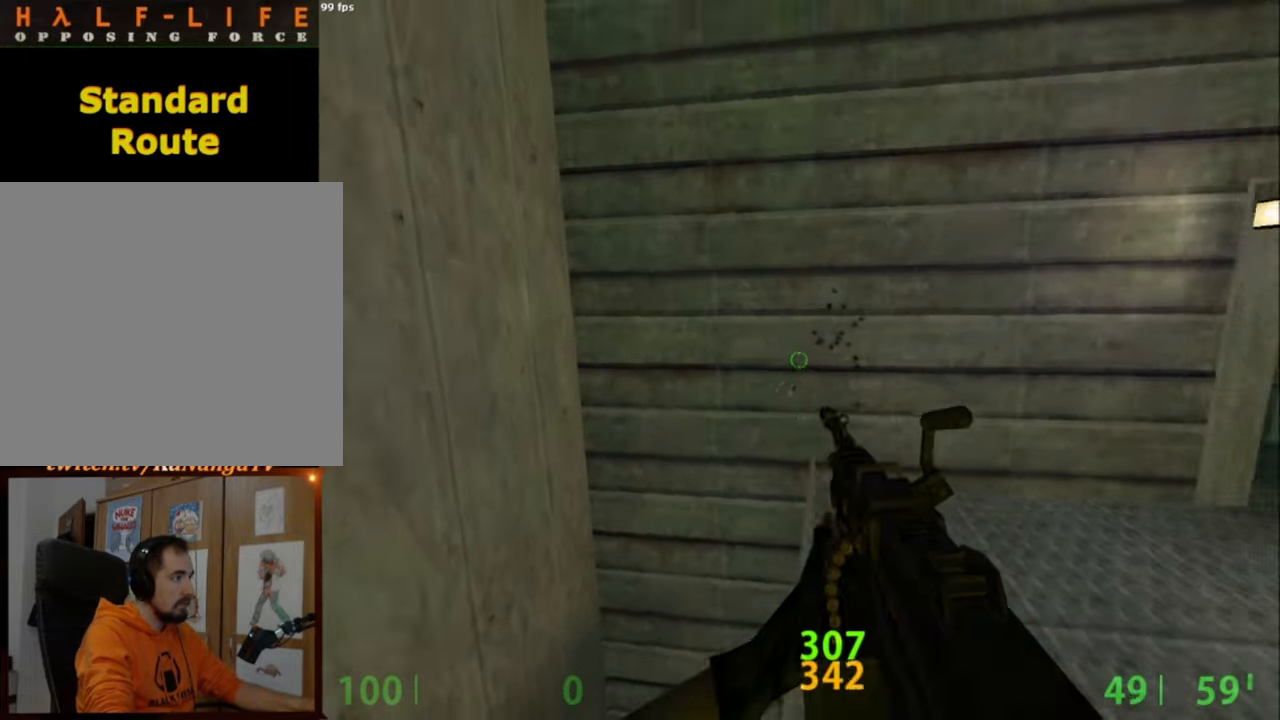
{"keys": ["ctrl"], "mouse": ["left"], "events": [[67, "a", "up"], [67, "mouse_wheel_down", "up"], [167, "s", "up"]]}
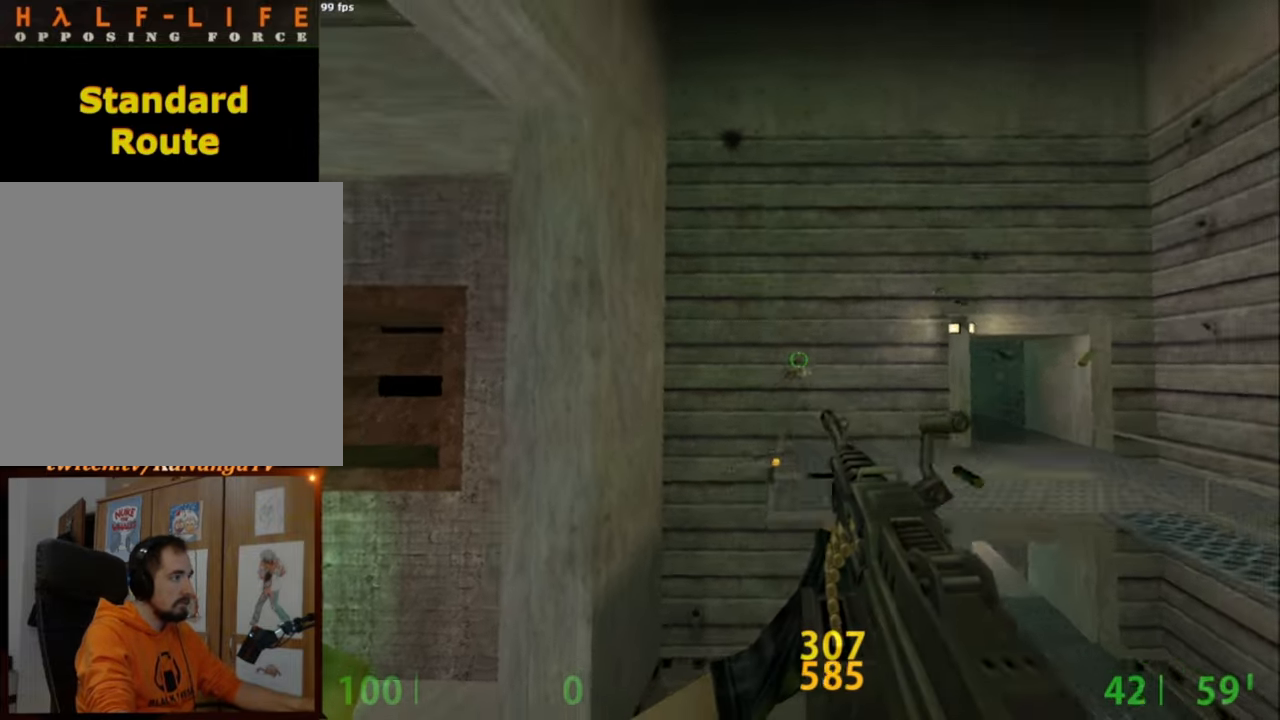
{"keys": ["w"], "mouse": [], "events": [[317, "q", "down"], [367, "mouse_left", "up"], [417, "ctrl", "up"], [417, "q", "up"], [417, "w", "down"]]}
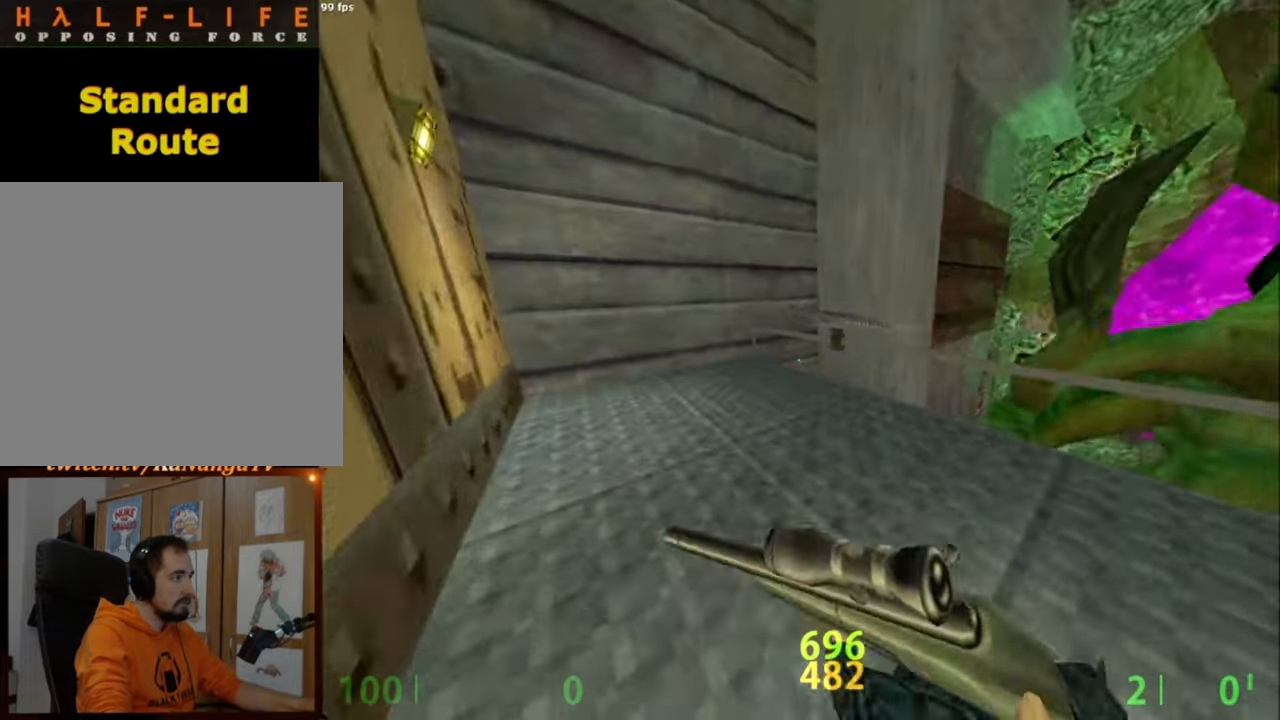
{"keys": ["e"], "mouse": [], "events": [[450, "e", "down"], [450, "w", "up"]]}
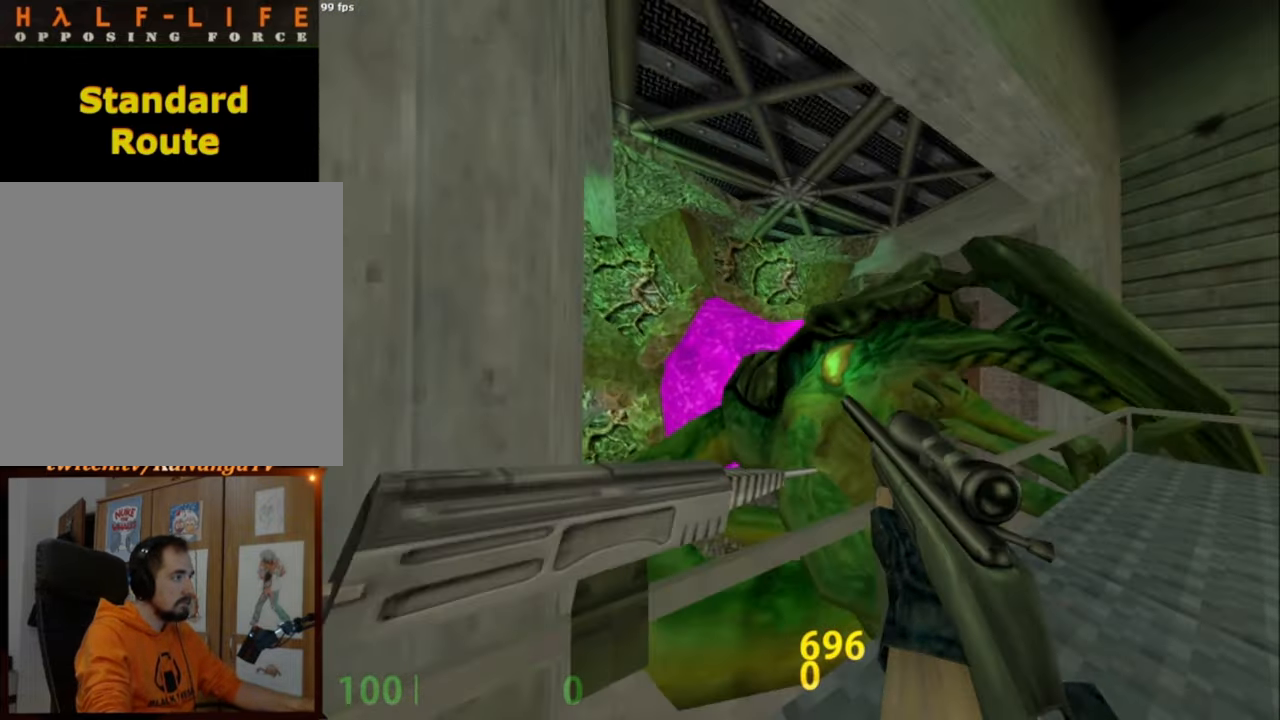
{"keys": ["w"], "mouse": [], "events": [[217, "mouse_left", "down"], [267, "e", "up"], [267, "mouse_left", "up"], [317, "w", "down"]]}
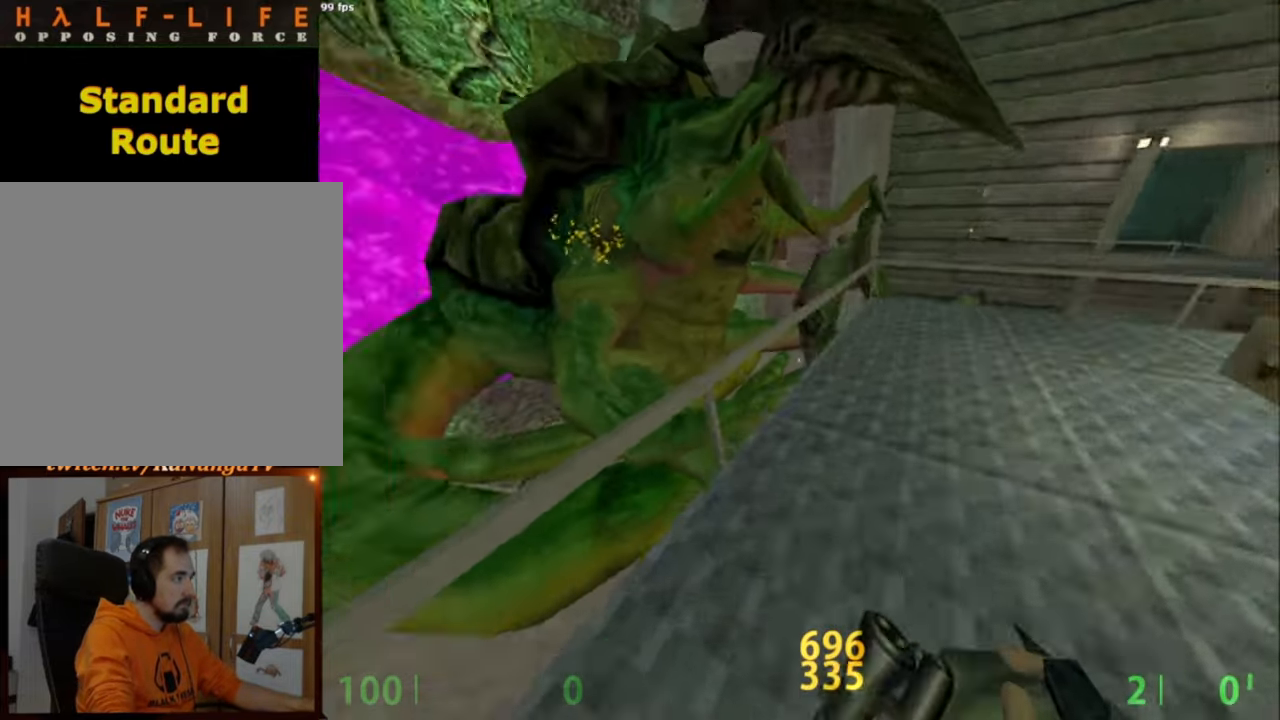
{"keys": ["e"], "mouse": ["left"], "events": [[234, "e", "down"], [234, "w", "up"], [467, "mouse_left", "down"]]}
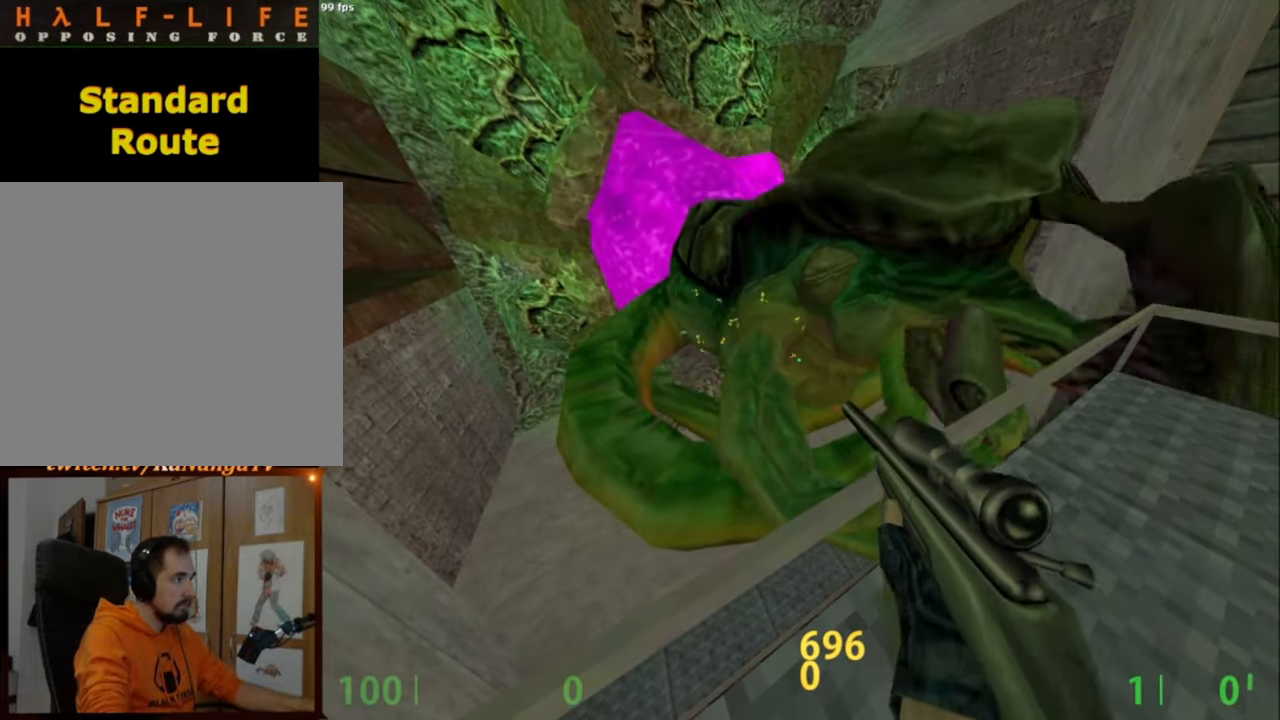
{"keys": [], "mouse": [], "events": [[67, "mouse_left", "up"], [100, "e", "up"]]}